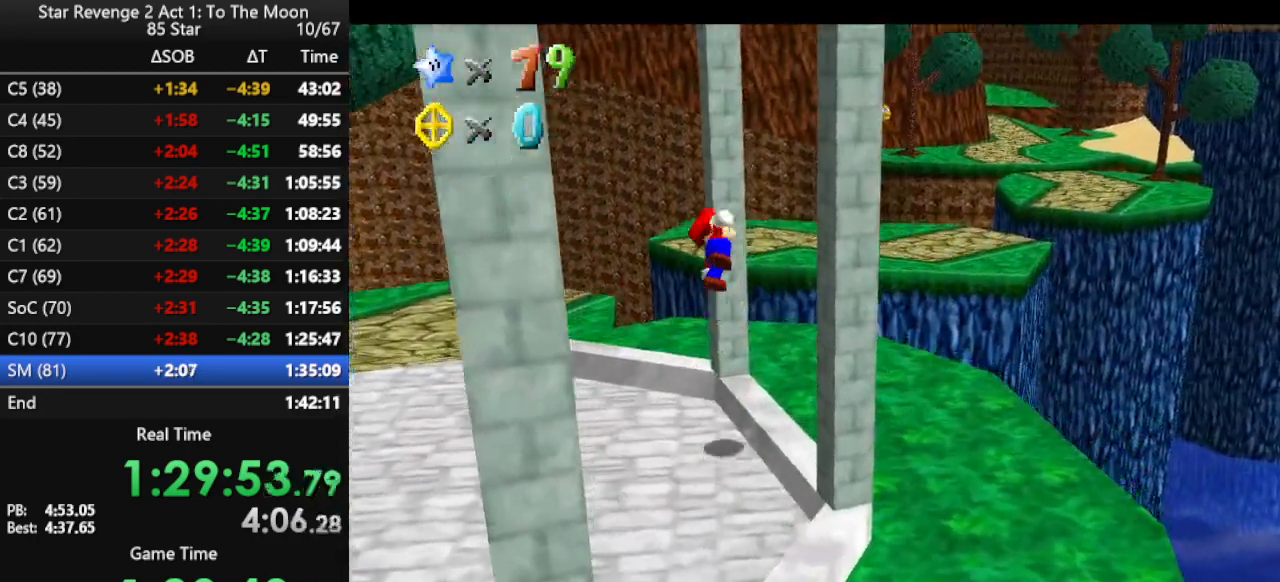
Gameplay with a controller (Nintendo layout); each line is a JSON object with the inputs held at the frame after it. "events" lists button and stick changes between this image and that frame as [ms after this image, input, new state], when the widget could be followed in between. Not read: L3 R3.
{"buttons": ["A"], "left_stick": "up", "events": [[133, "left_stick", "up-right"], [233, "A", "up"], [367, "A", "down"], [433, "left_stick", "up"]]}
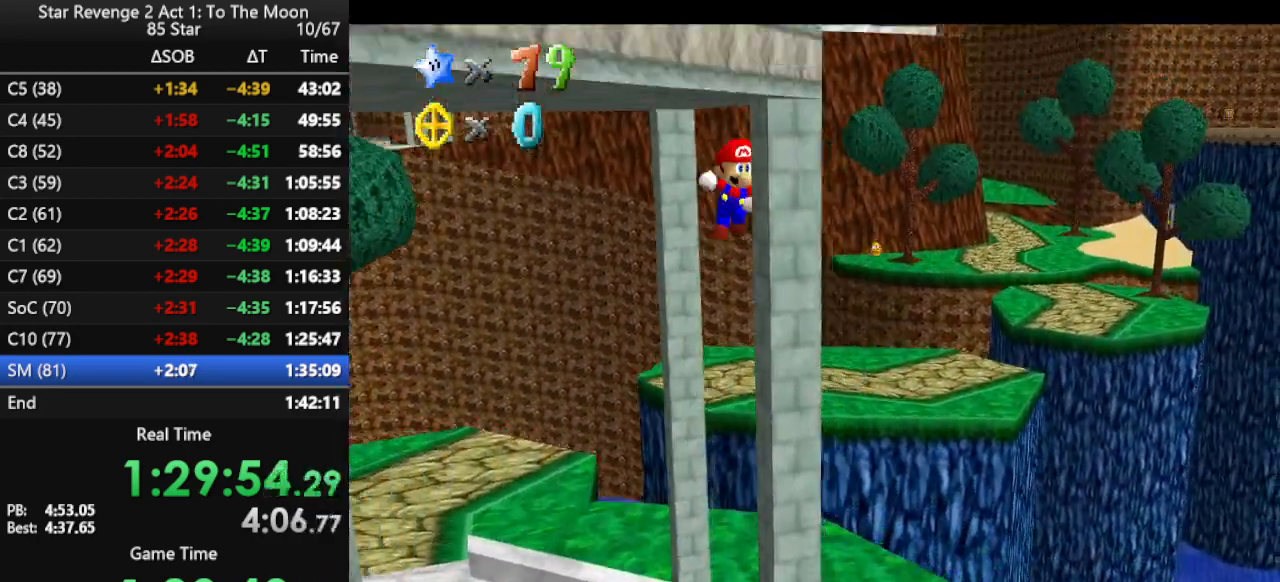
{"buttons": ["A"], "left_stick": "up-left", "events": [[33, "left_stick", "up-left"], [167, "C_DOWN", "down"], [167, "C_RIGHT", "down"], [233, "C_DOWN", "up"], [233, "C_RIGHT", "up"], [333, "C_DOWN", "down"], [333, "C_RIGHT", "down"], [367, "C_DOWN", "up"], [400, "C_RIGHT", "up"]]}
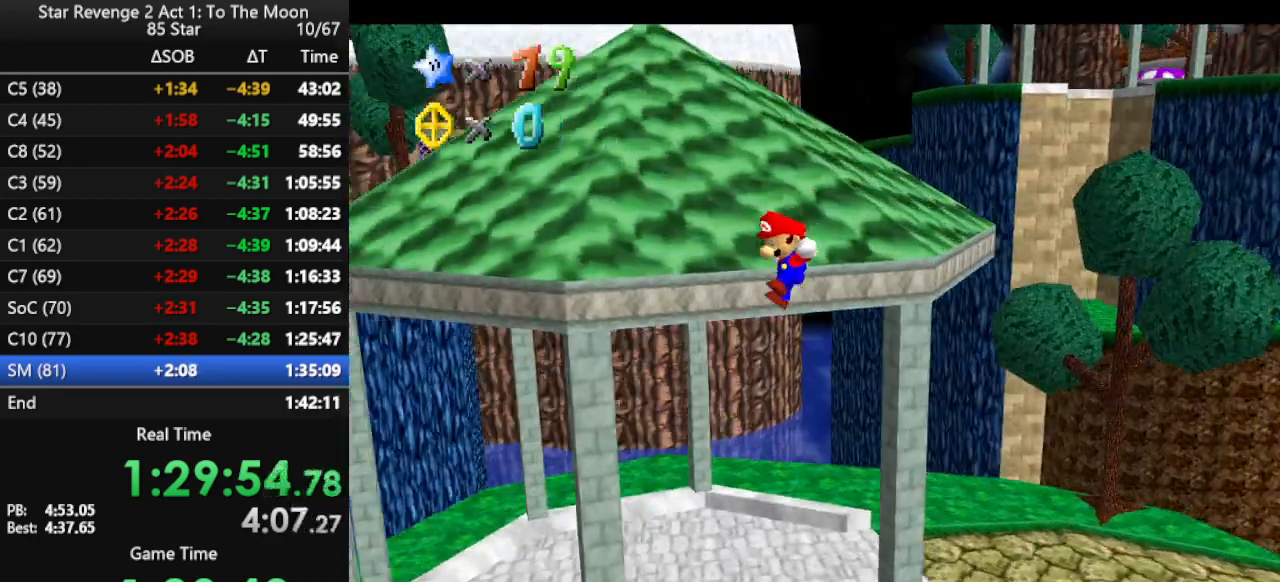
{"buttons": ["A"], "left_stick": "up-left", "events": []}
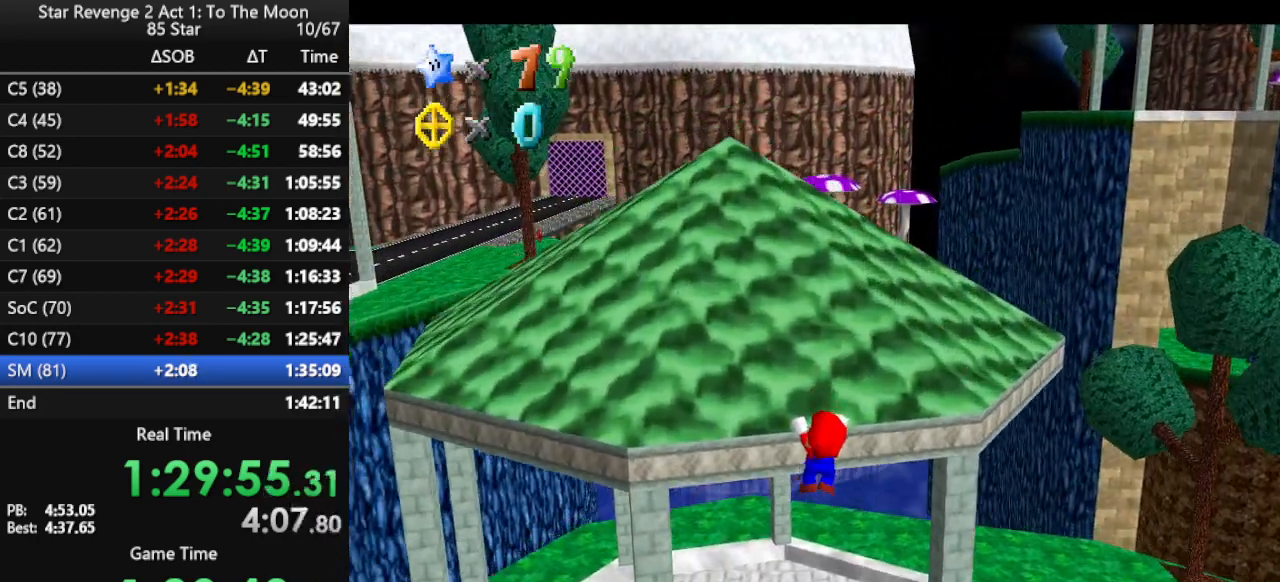
{"buttons": ["A"], "left_stick": "up-left", "events": []}
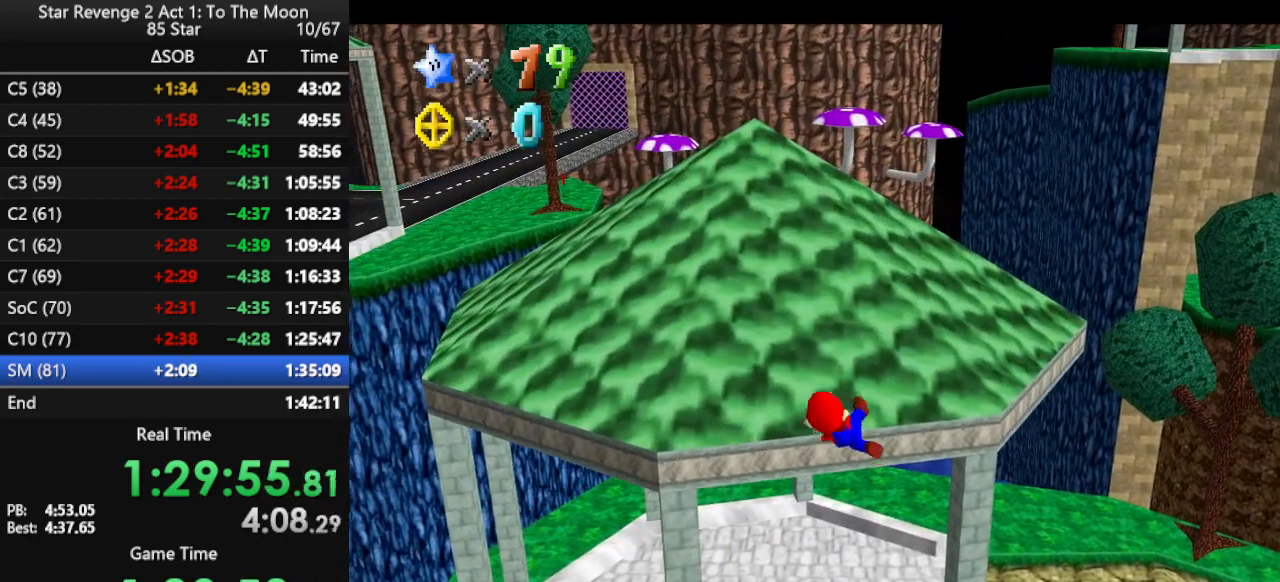
{"buttons": ["A", "B"], "left_stick": "up-left", "events": [[433, "B", "down"]]}
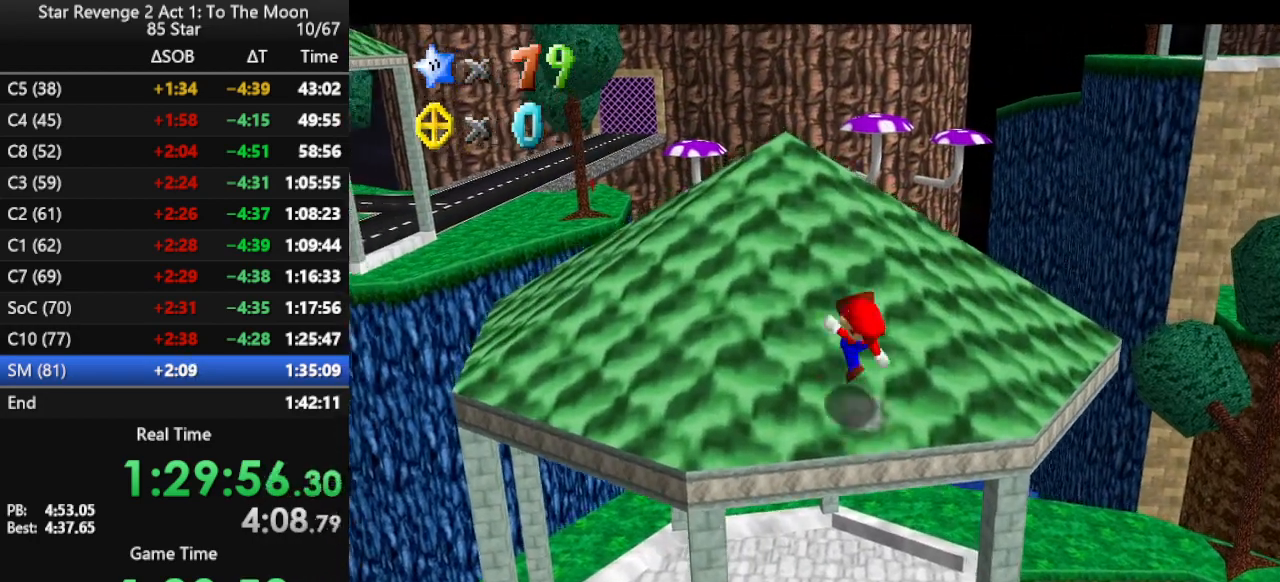
{"buttons": ["A"], "left_stick": "up-left", "events": [[67, "B", "up"], [267, "B", "down"], [400, "B", "up"]]}
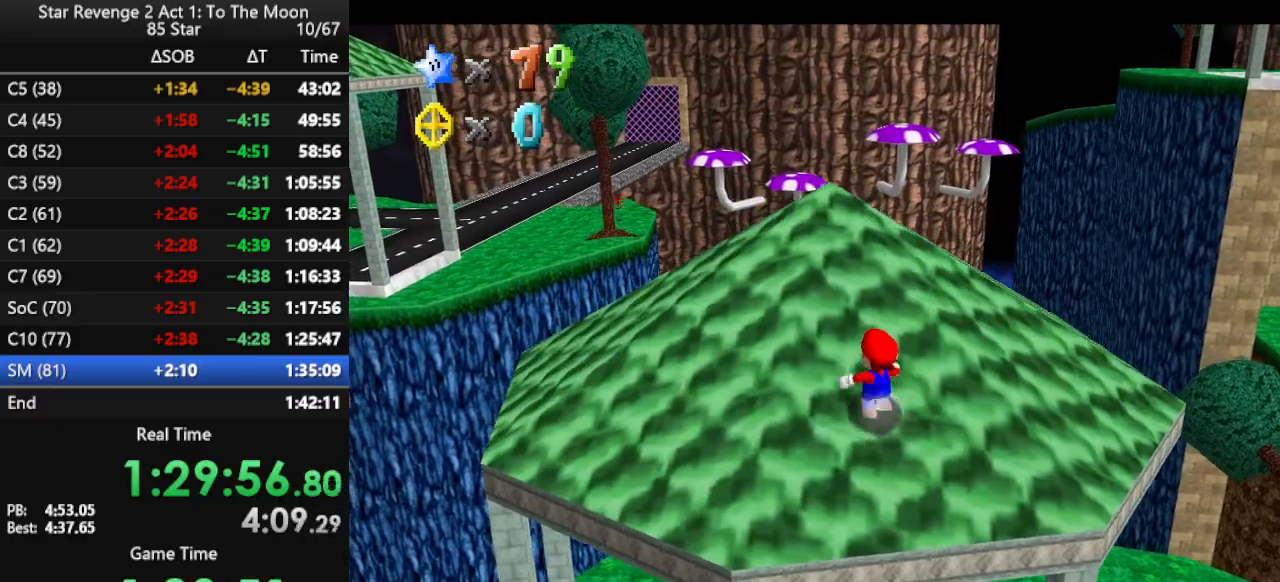
{"buttons": ["A"], "left_stick": "up-left", "events": [[133, "B", "down"], [267, "B", "up"]]}
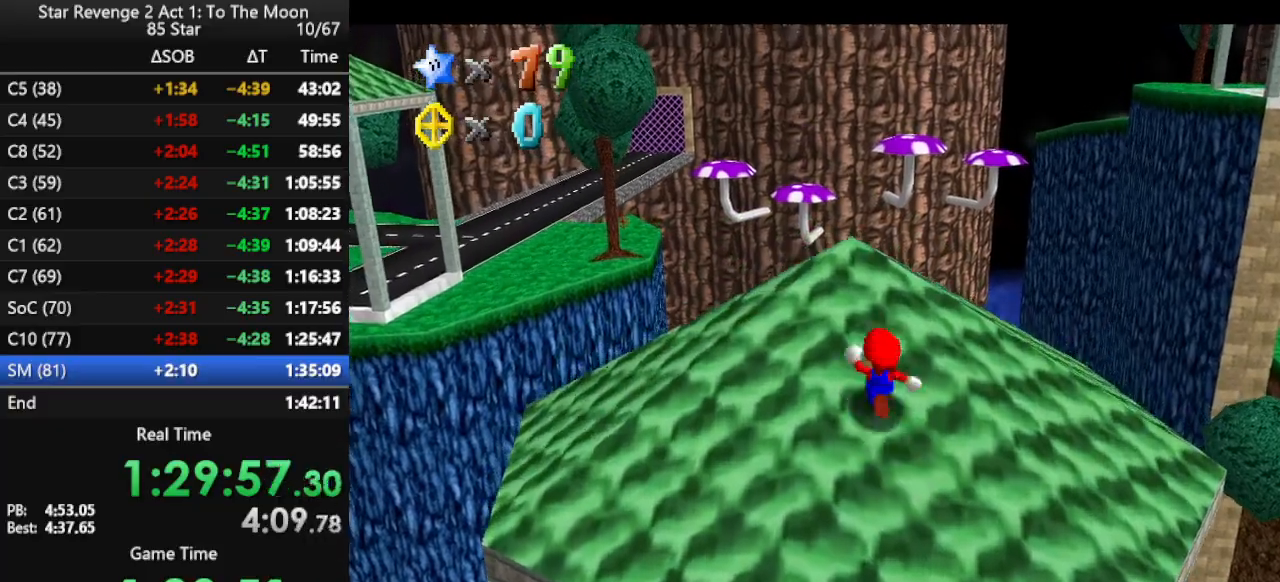
{"buttons": ["A", "B"], "left_stick": "up-left", "events": [[33, "B", "down"], [167, "B", "up"], [400, "B", "down"]]}
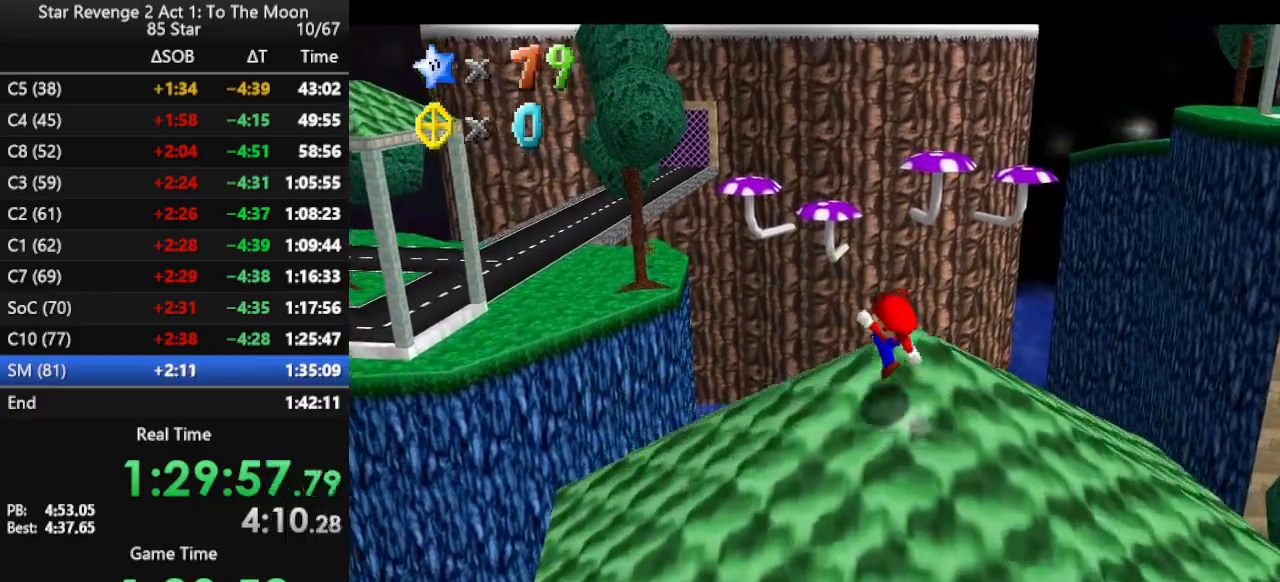
{"buttons": ["A"], "left_stick": "right", "events": [[33, "B", "up"], [100, "A", "up"], [233, "left_stick", "center"], [400, "A", "down"], [400, "left_stick", "right"]]}
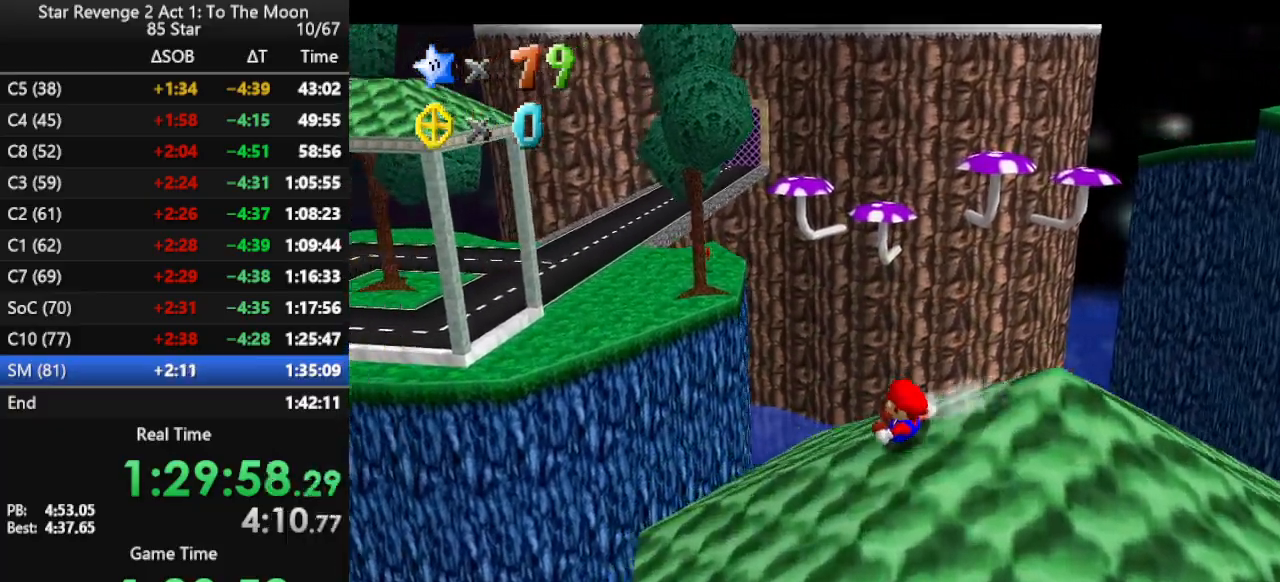
{"buttons": ["A"], "left_stick": "up-right", "events": [[33, "A", "up"], [233, "C_RIGHT", "down"], [233, "C_UP", "down"], [267, "A", "down"], [267, "C_RIGHT", "up"], [267, "C_UP", "up"], [500, "left_stick", "up-right"]]}
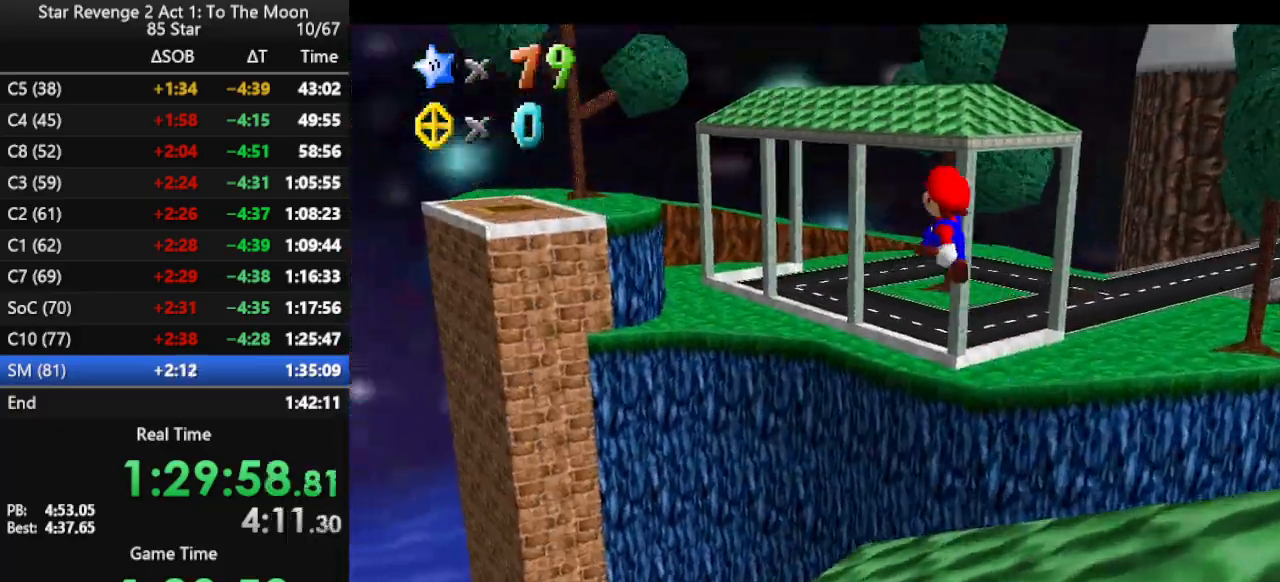
{"buttons": [], "left_stick": "right", "events": [[33, "A", "up"], [133, "C_LEFT", "down"], [167, "left_stick", "right"], [233, "C_LEFT", "up"], [300, "C_LEFT", "down"], [400, "C_LEFT", "up"]]}
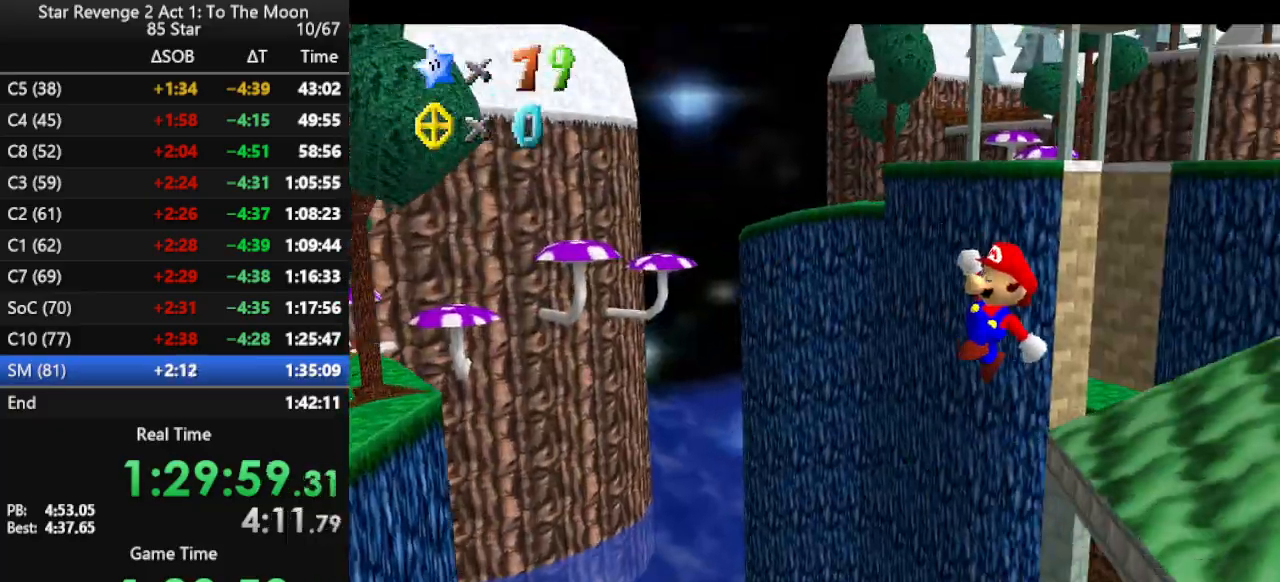
{"buttons": ["B"], "left_stick": "up-right", "events": [[33, "C_DOWN", "down"], [67, "C_LEFT", "down"], [133, "C_DOWN", "up"], [133, "C_LEFT", "up"], [333, "left_stick", "up-right"], [400, "B", "down"]]}
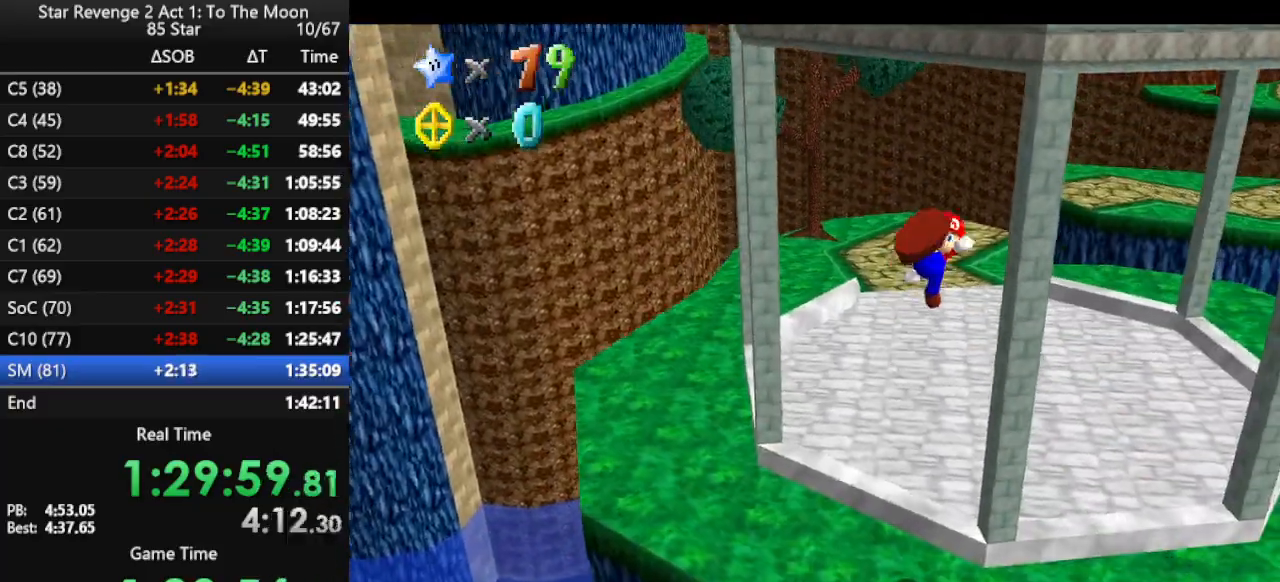
{"buttons": [], "left_stick": "right", "events": [[33, "B", "up"], [300, "C_RIGHT", "down"], [333, "C_DOWN", "down"], [433, "C_DOWN", "up"], [433, "C_RIGHT", "up"], [433, "left_stick", "right"]]}
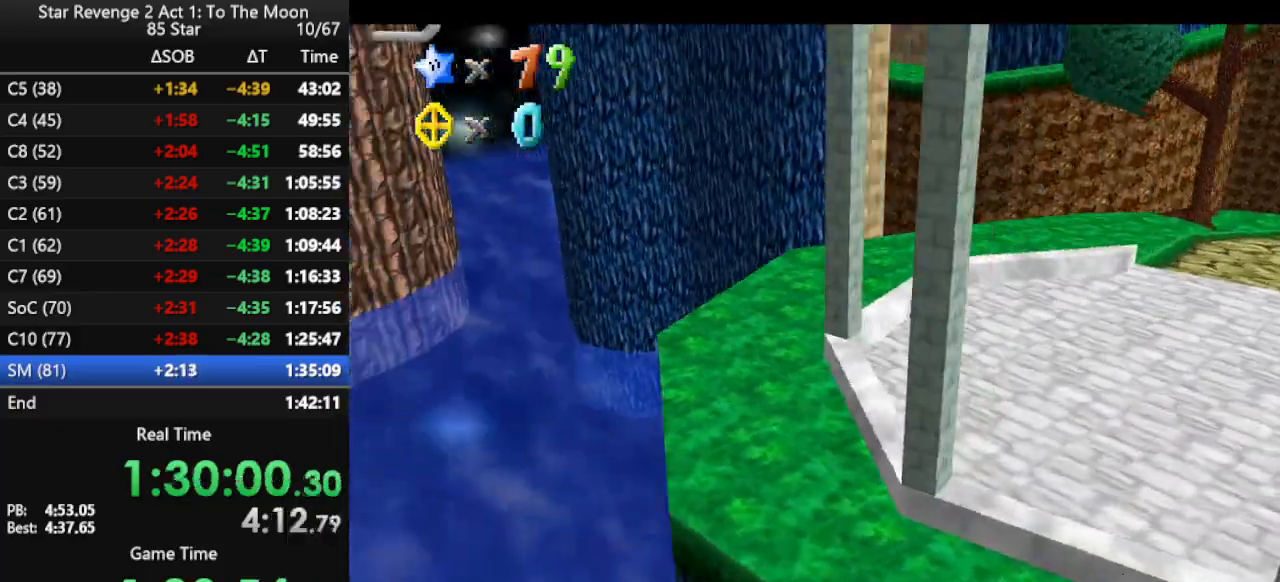
{"buttons": [], "left_stick": "right", "events": [[133, "C_LEFT", "down"], [133, "left_stick", "center"], [200, "C_LEFT", "up"], [367, "left_stick", "right"]]}
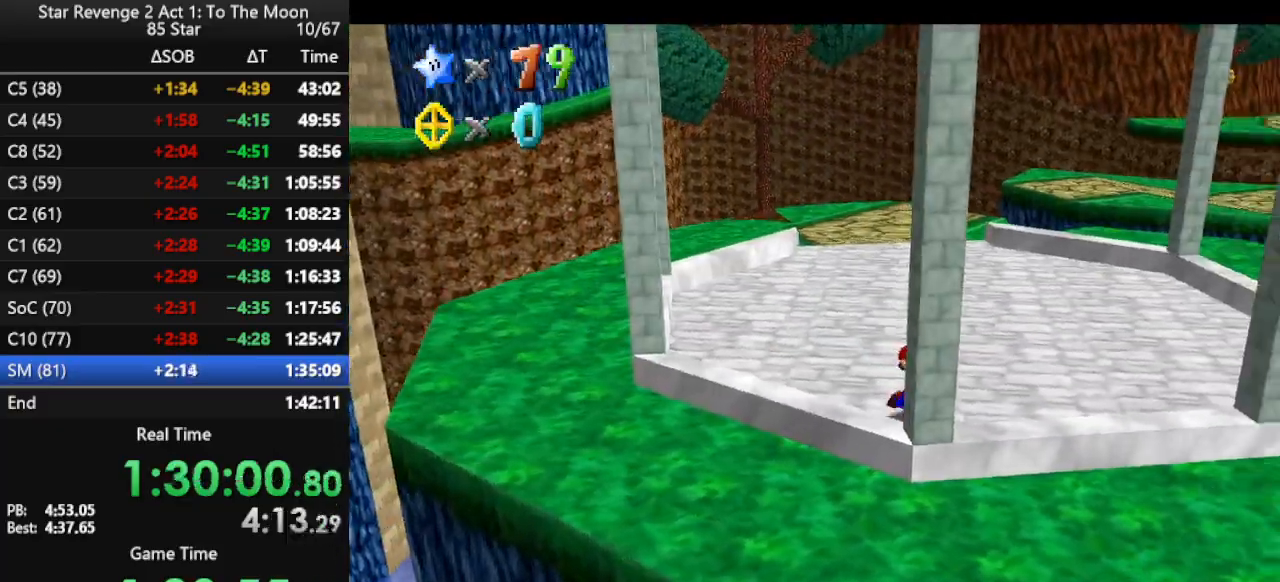
{"buttons": ["A", "B"], "left_stick": "up-right", "events": [[100, "left_stick", "up-right"], [400, "A", "down"], [400, "B", "down"]]}
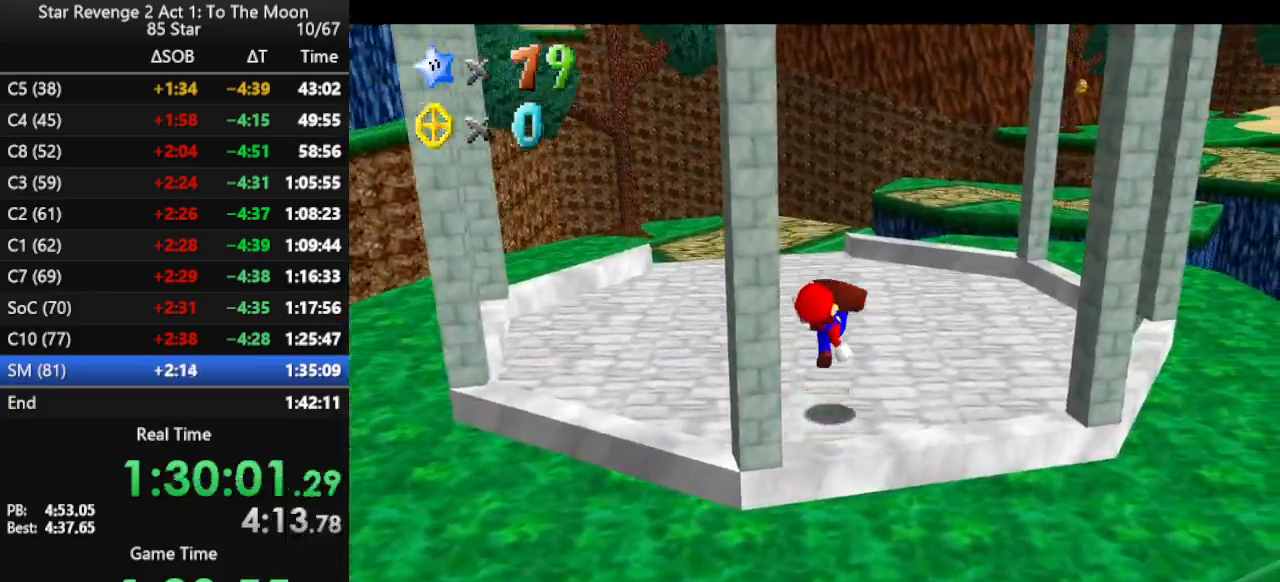
{"buttons": [], "left_stick": "up-right", "events": [[67, "A", "up"], [67, "B", "up"]]}
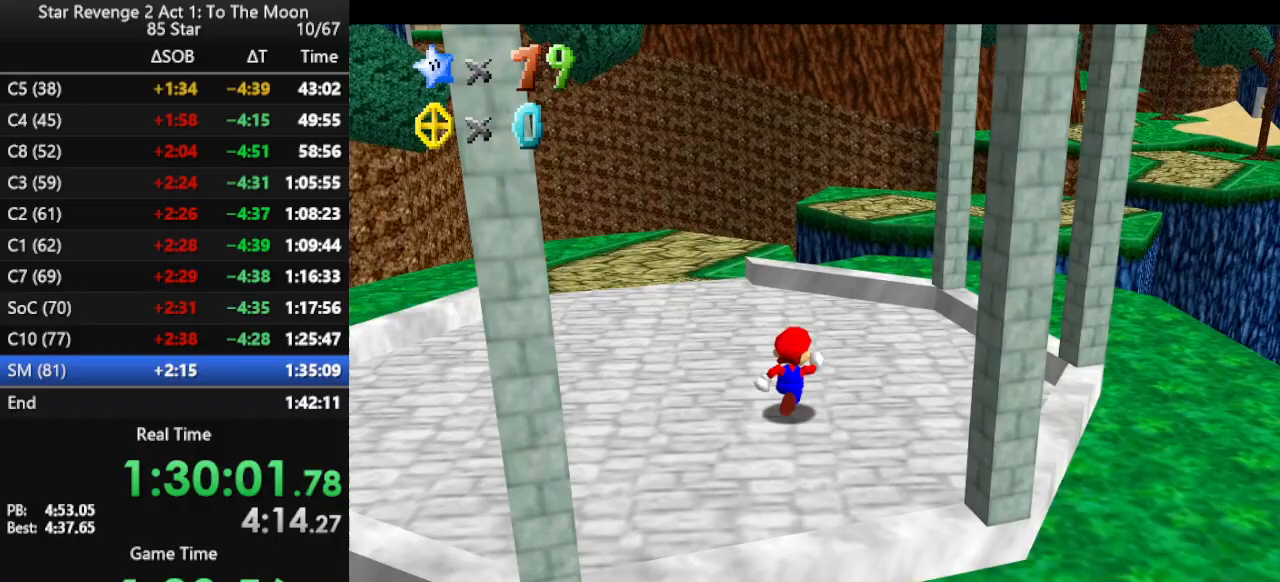
{"buttons": [], "left_stick": "right", "events": [[433, "left_stick", "right"]]}
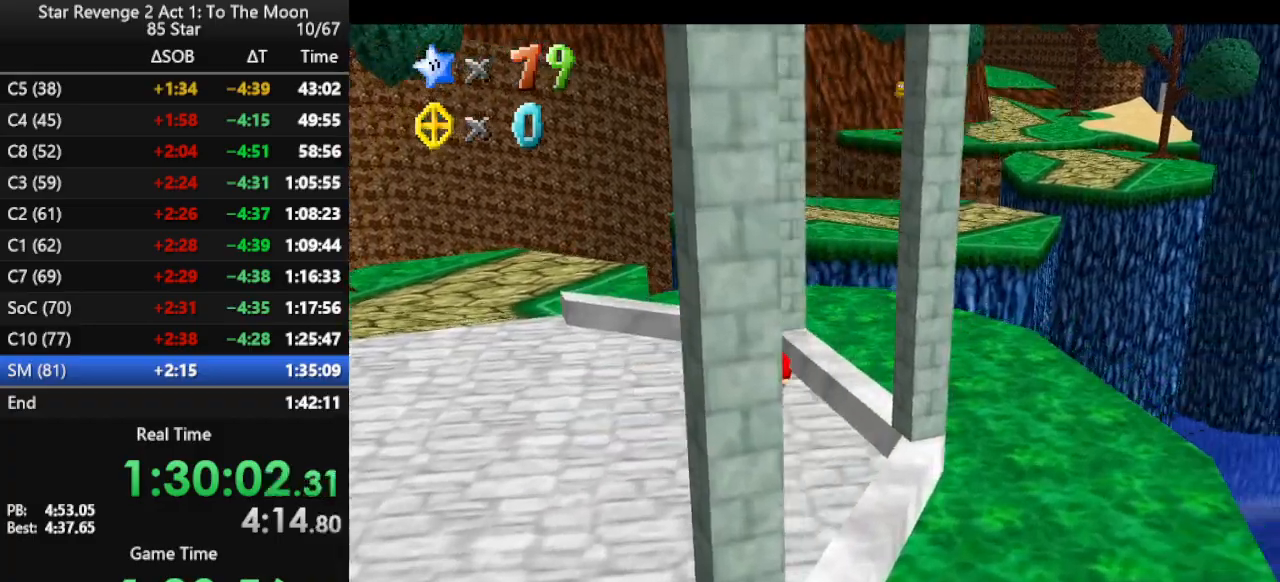
{"buttons": ["A"], "left_stick": "up", "events": [[67, "left_stick", "down"], [200, "left_stick", "up"], [233, "A", "down"]]}
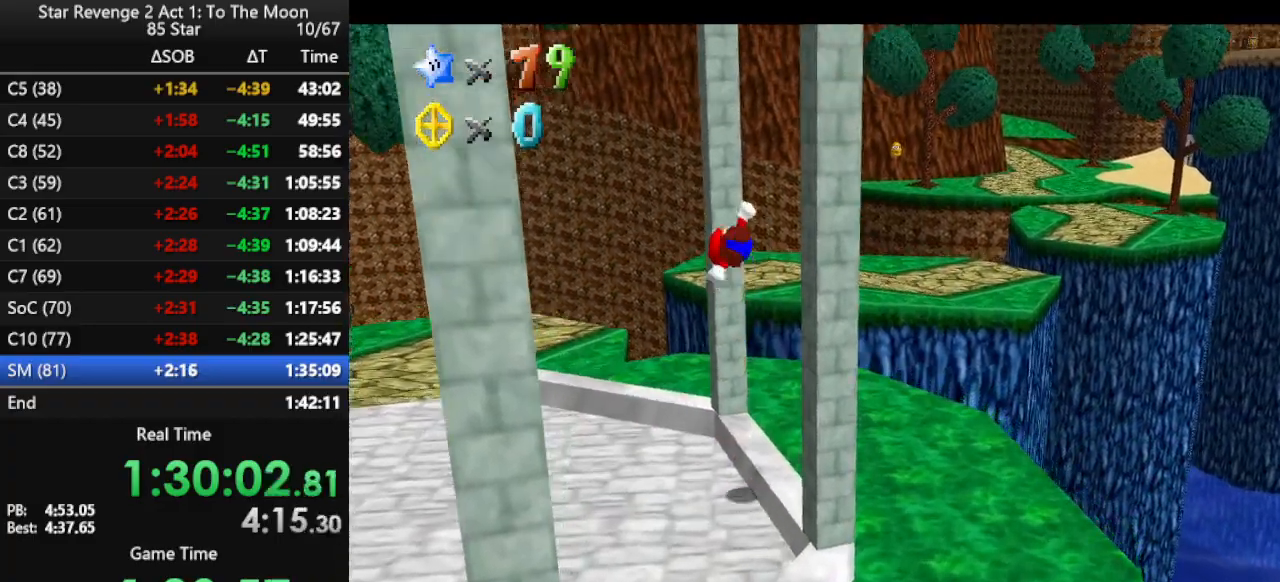
{"buttons": ["A"], "left_stick": "up", "events": [[233, "A", "up"], [333, "left_stick", "up-right"], [367, "A", "down"], [433, "left_stick", "up"]]}
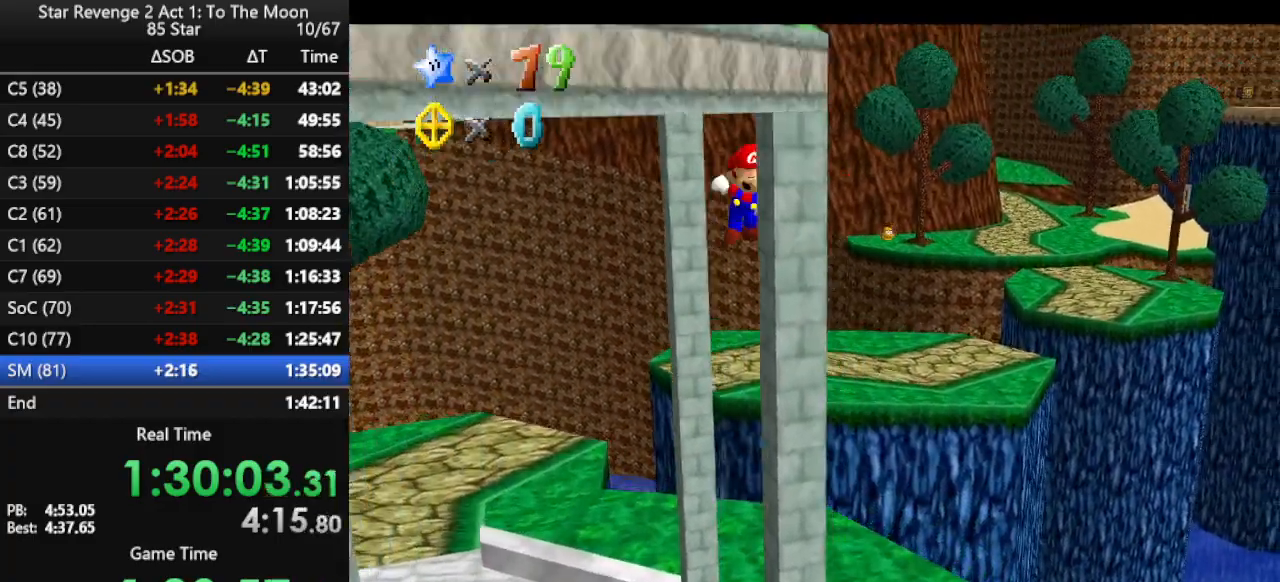
{"buttons": ["A"], "left_stick": "up-left", "events": [[33, "left_stick", "up-left"], [167, "C_DOWN", "down"], [167, "C_RIGHT", "down"], [267, "C_DOWN", "up"], [267, "C_RIGHT", "up"]]}
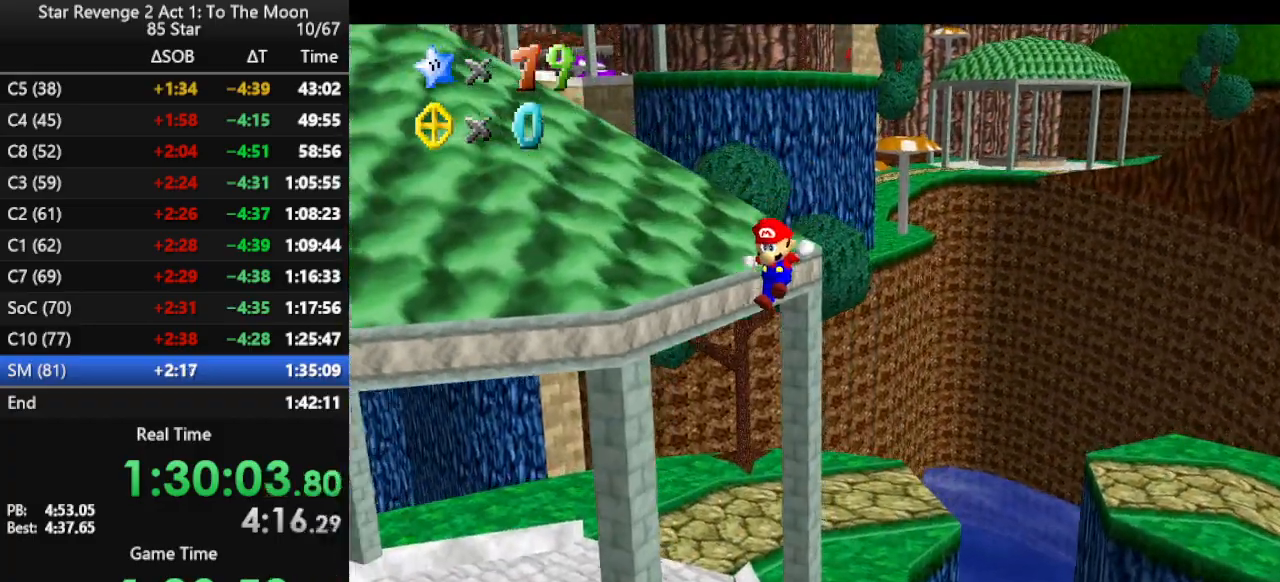
{"buttons": ["A"], "left_stick": "up-left", "events": []}
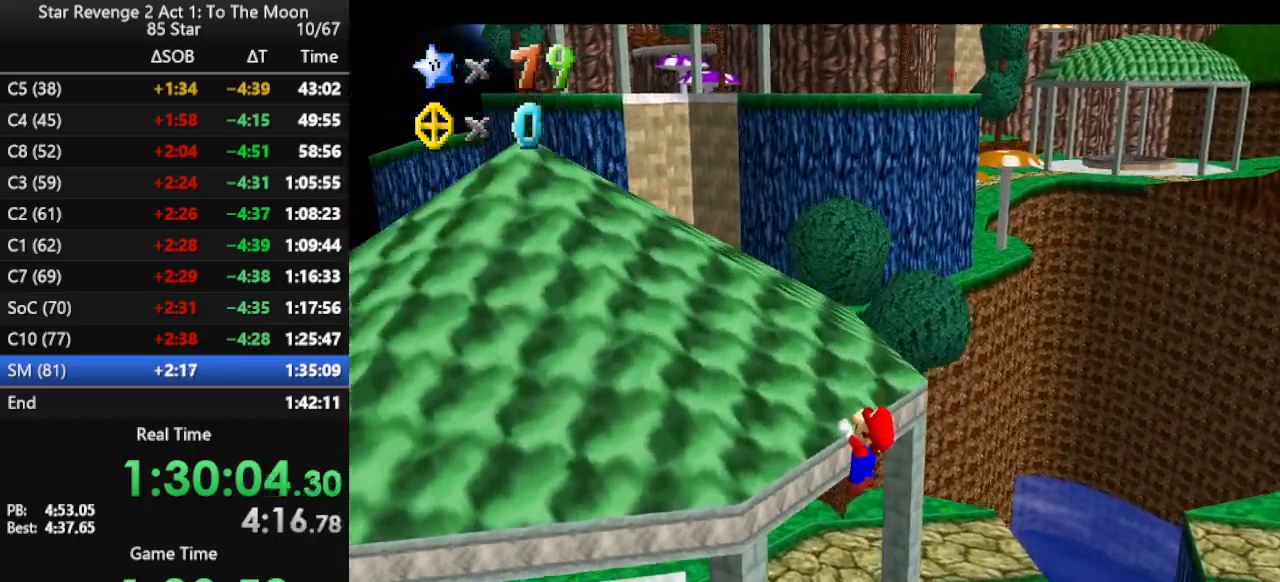
{"buttons": ["A"], "left_stick": "up-left", "events": []}
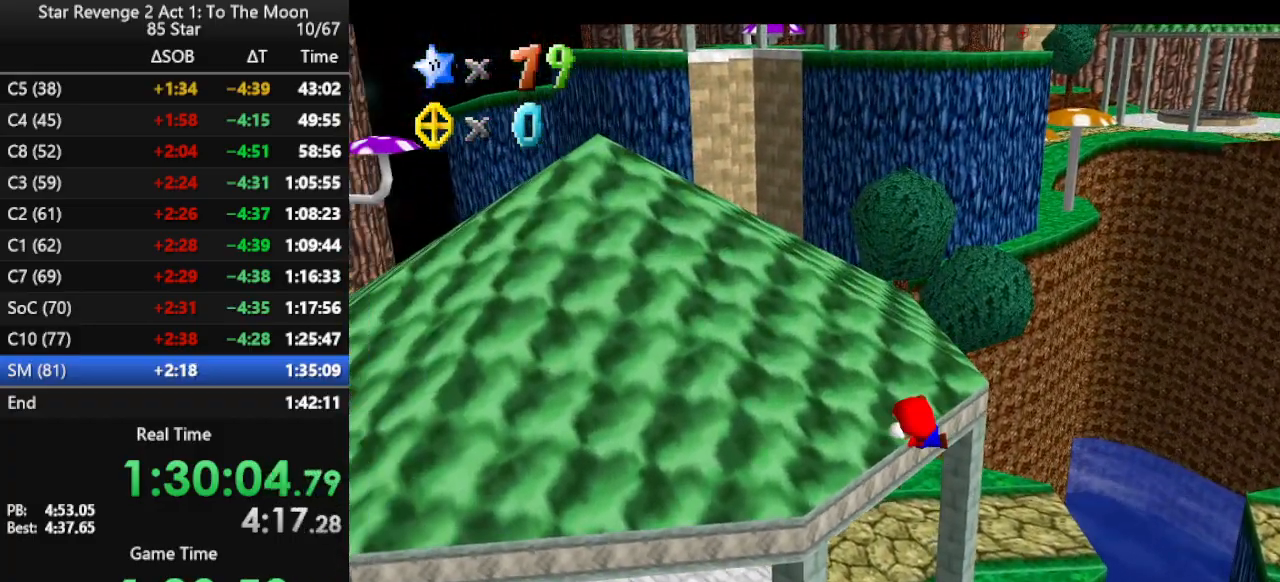
{"buttons": ["A", "B"], "left_stick": "up-left", "events": [[500, "B", "down"]]}
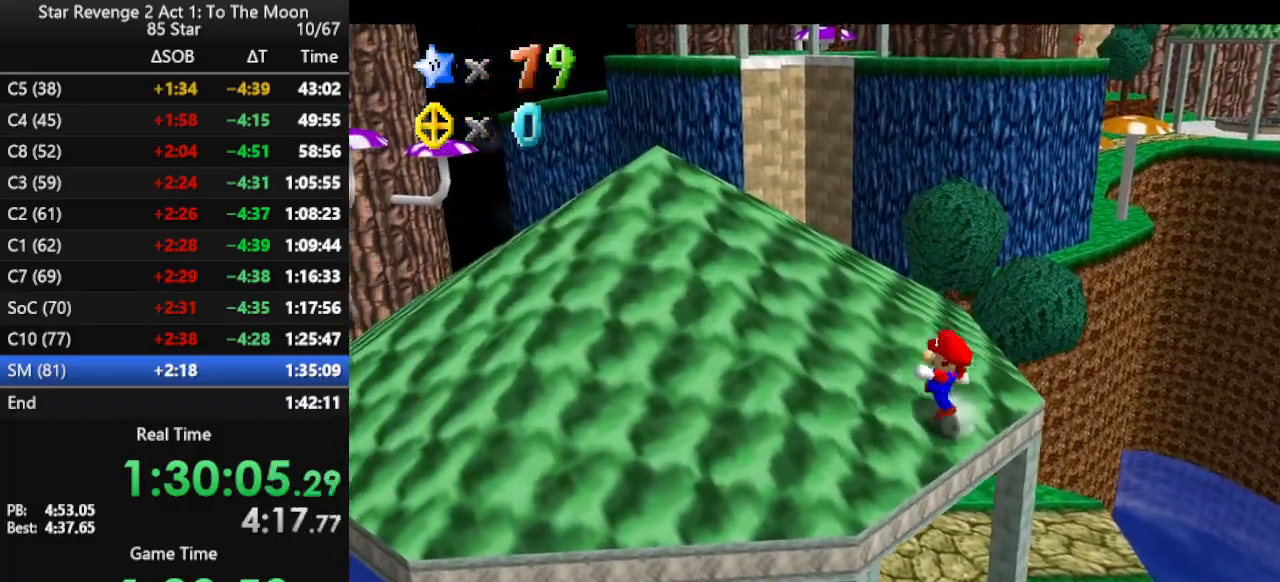
{"buttons": ["A"], "left_stick": "up-left", "events": [[100, "B", "up"], [367, "B", "down"], [500, "B", "up"]]}
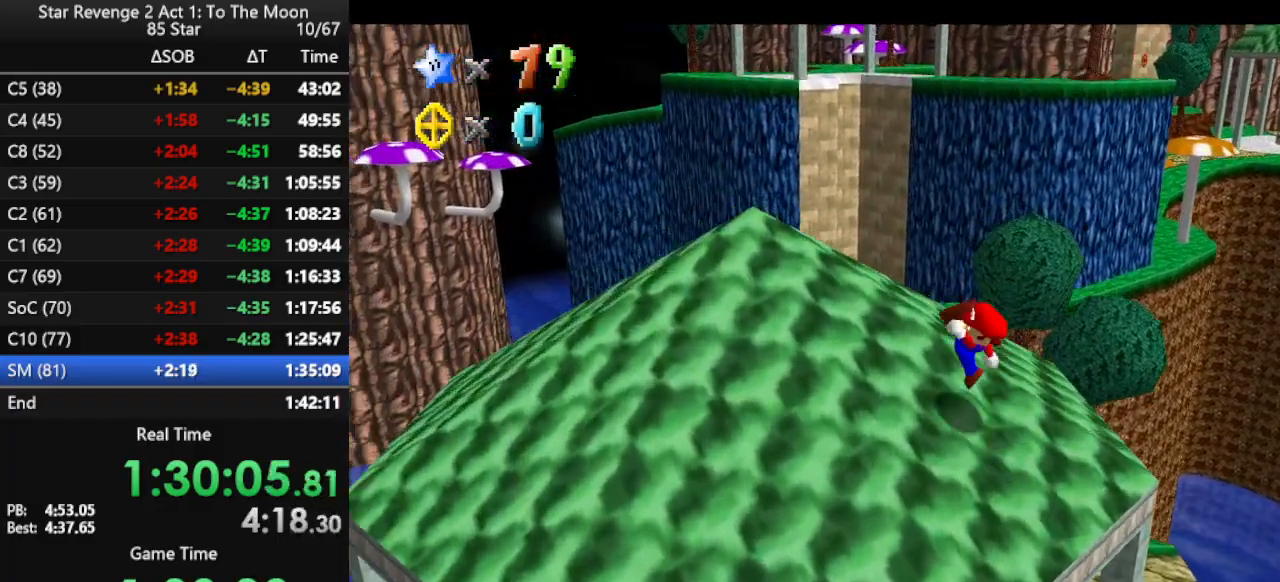
{"buttons": ["A"], "left_stick": "left", "events": [[267, "B", "down"], [333, "left_stick", "left"], [367, "B", "up"]]}
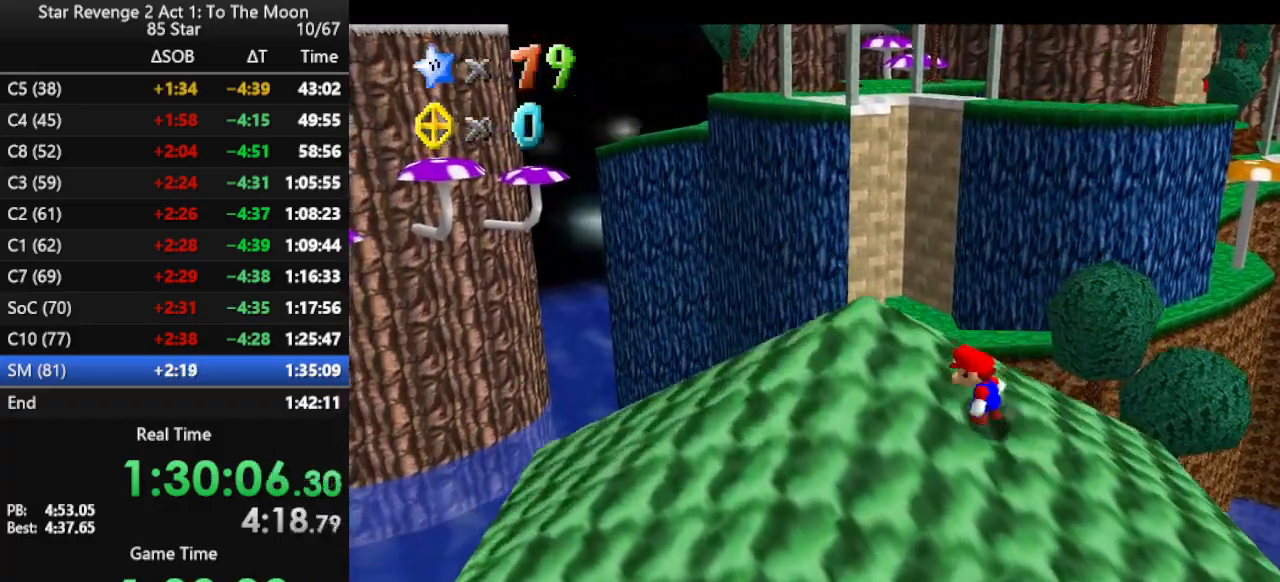
{"buttons": ["A"], "left_stick": "center", "events": [[100, "B", "down"], [233, "B", "up"], [300, "A", "up"], [467, "left_stick", "center"], [500, "A", "down"]]}
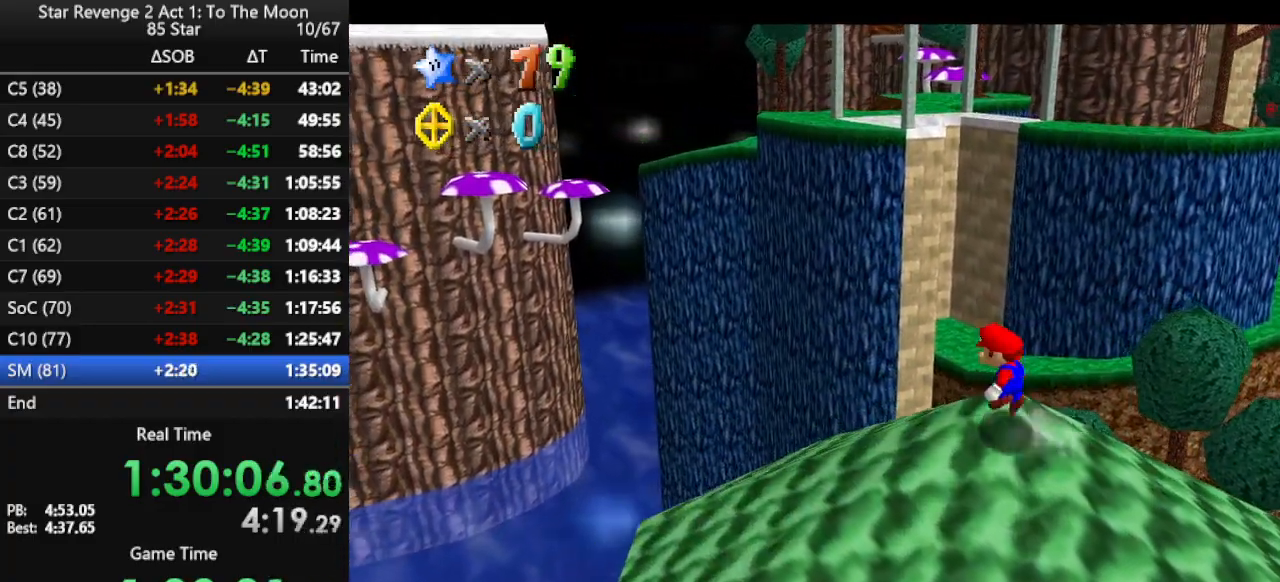
{"buttons": ["C_LEFT"], "left_stick": "up-right", "events": [[100, "A", "up"], [167, "A", "down"], [200, "left_stick", "up-right"], [333, "A", "up"], [433, "C_LEFT", "down"]]}
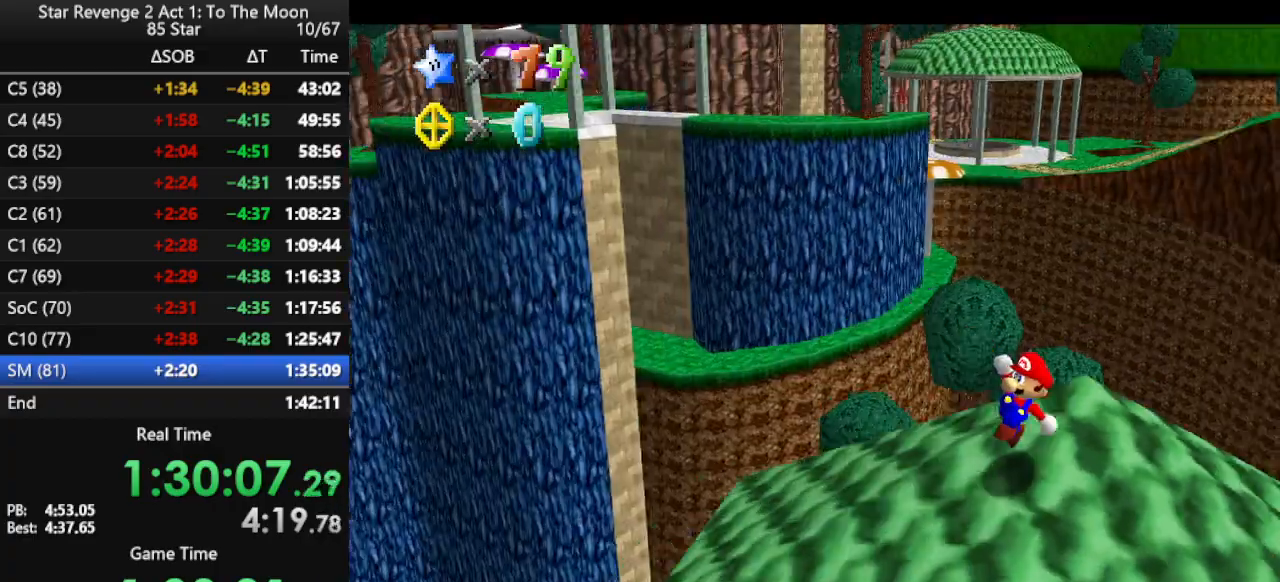
{"buttons": ["A"], "left_stick": "up", "events": [[33, "C_LEFT", "up"], [33, "left_stick", "up"], [300, "A", "down"]]}
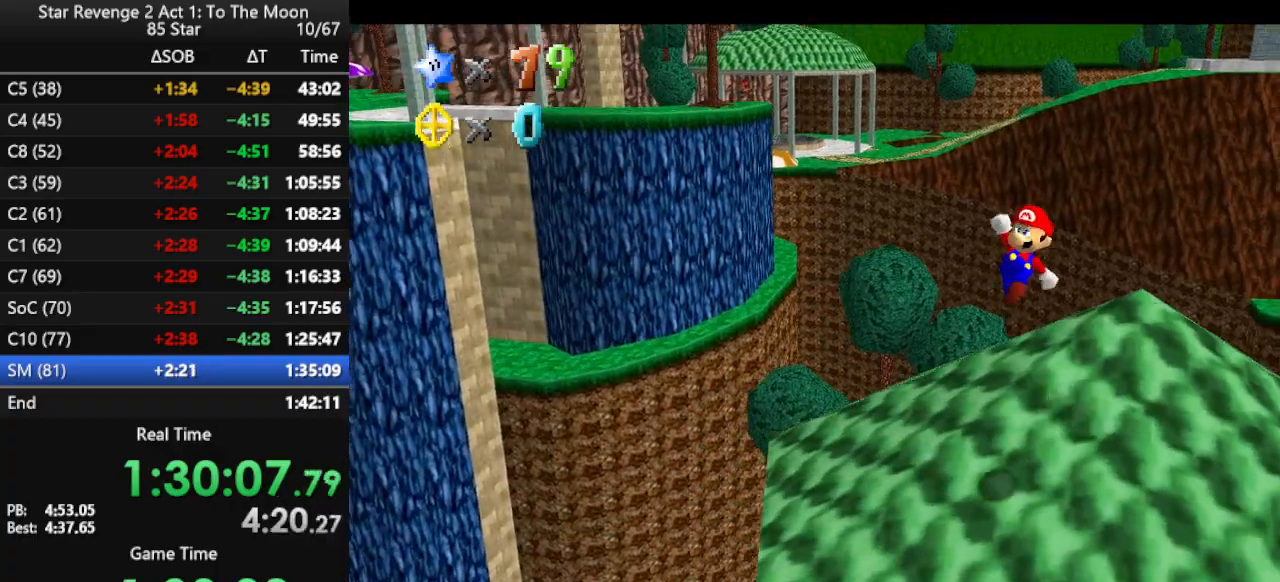
{"buttons": [], "left_stick": "up-right", "events": [[33, "left_stick", "up-right"], [133, "A", "up"], [400, "B", "down"], [500, "B", "up"]]}
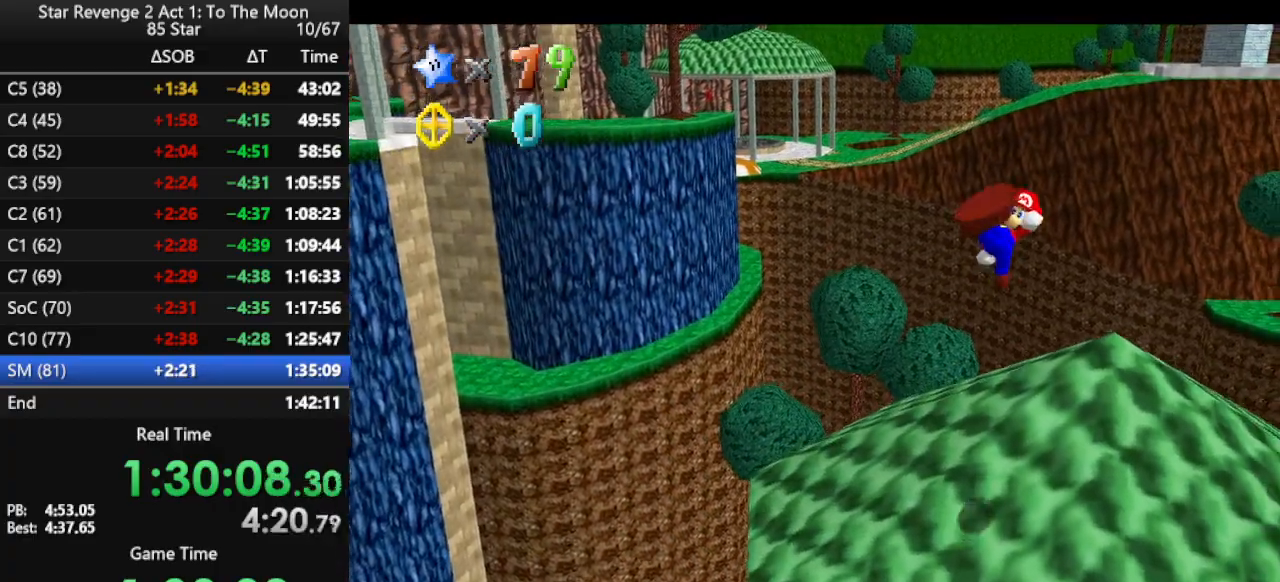
{"buttons": [], "left_stick": "up-right", "events": []}